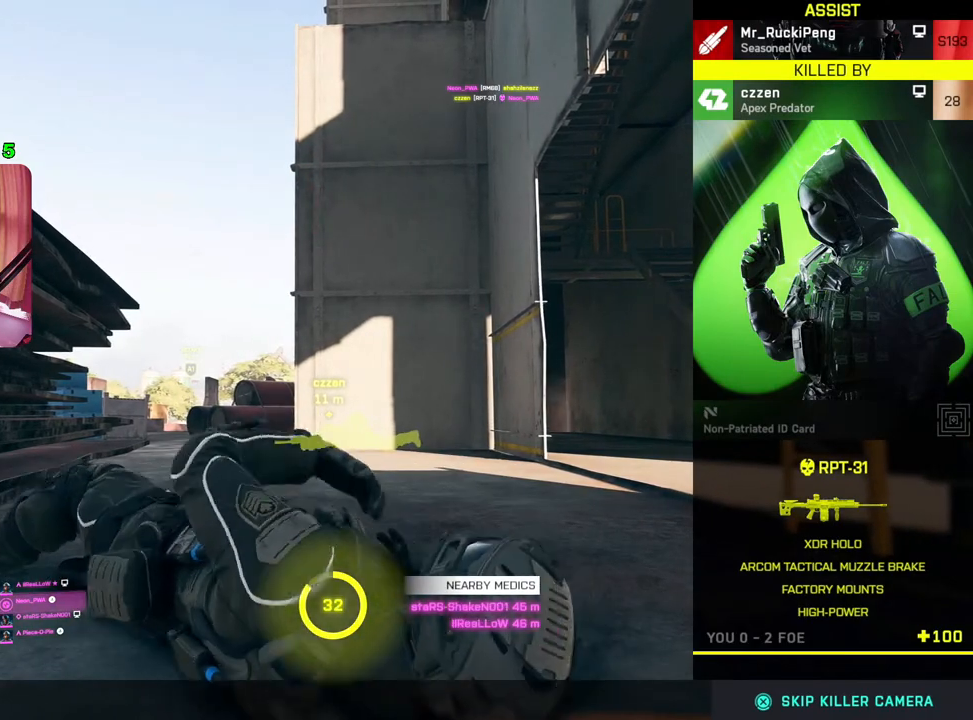
Gameplay with a controller (PlayStation layout); each line is a JSON object with the inputs held at the frame after it. "events" lists button and stick changes between this image and that frame as [ms after this image, input, new state], when the widget could be followed in between.
{"buttons": [], "left_stick": "center", "right_stick": "center", "events": []}
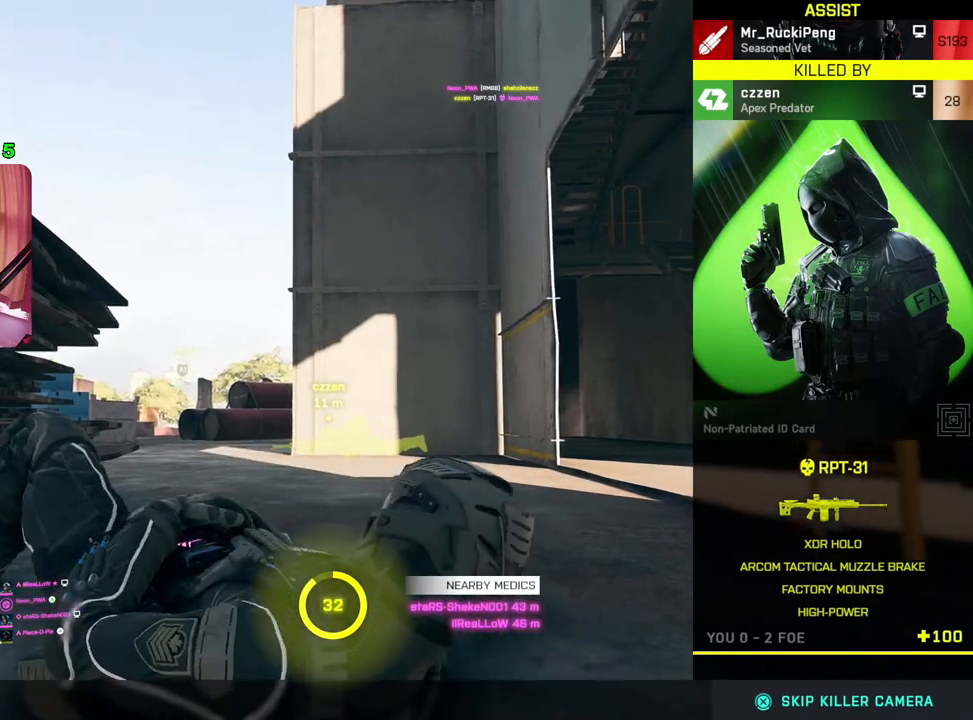
{"buttons": [], "left_stick": "center", "right_stick": "center", "events": []}
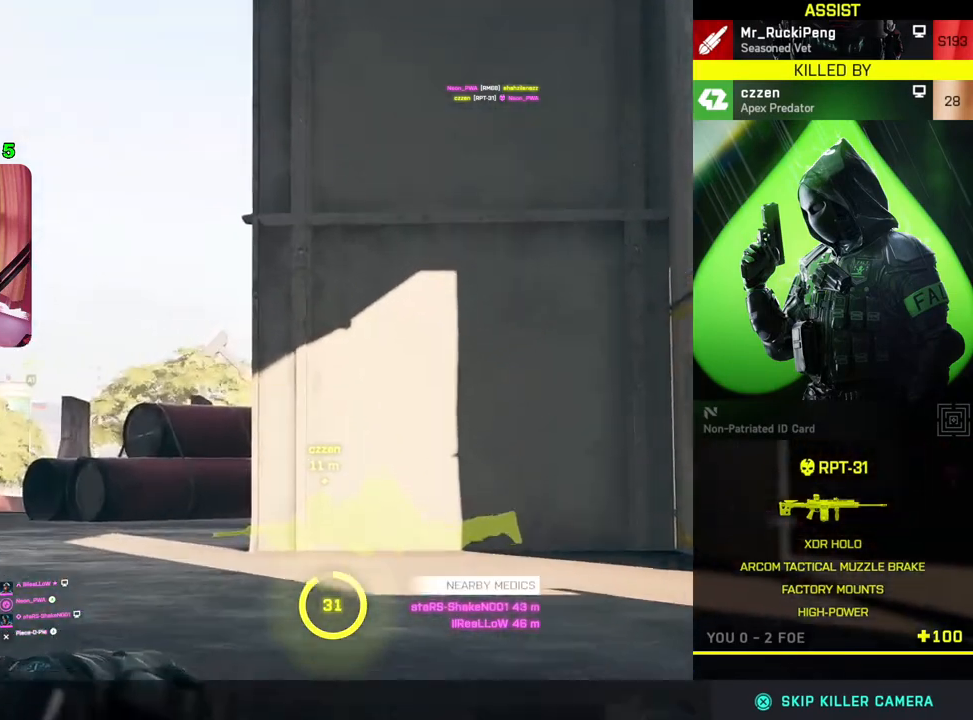
{"buttons": [], "left_stick": "center", "right_stick": "center", "events": []}
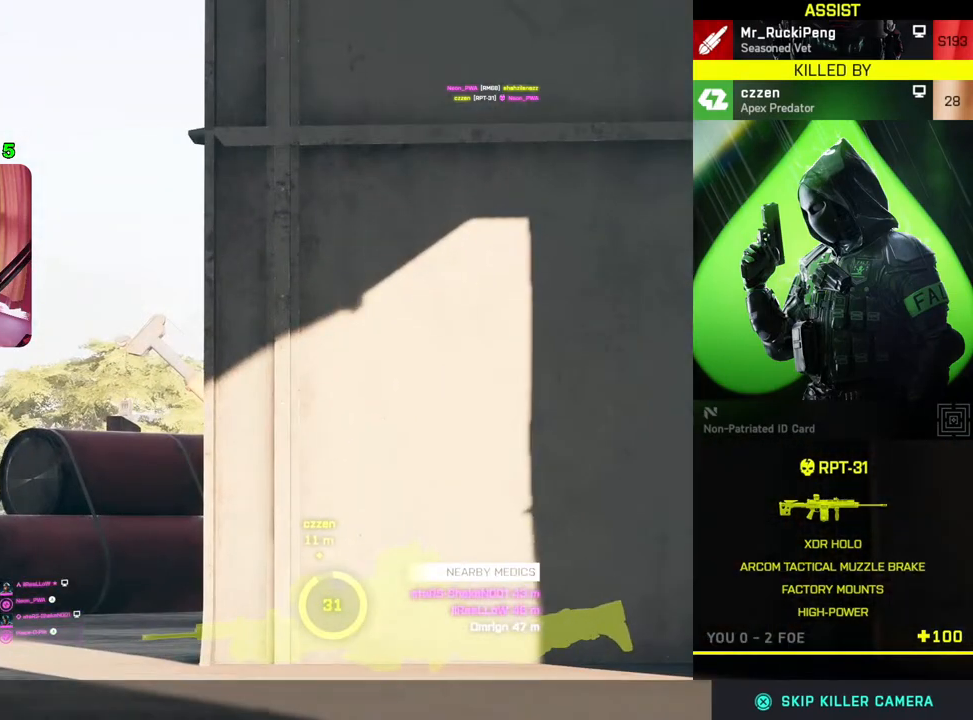
{"buttons": [], "left_stick": "center", "right_stick": "center", "events": []}
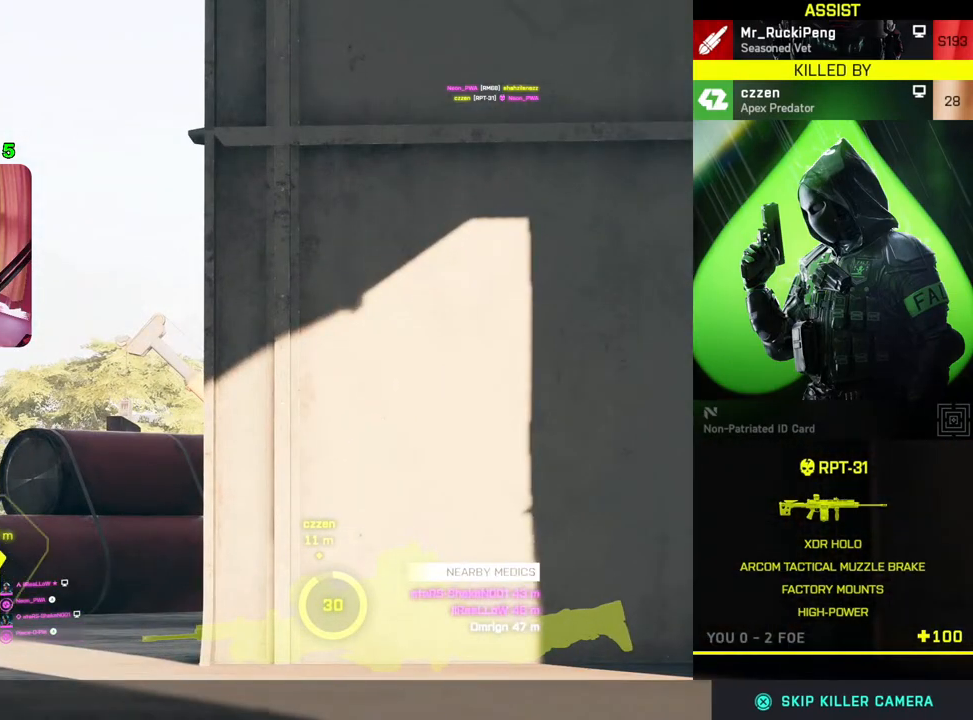
{"buttons": [], "left_stick": "center", "right_stick": "center", "events": []}
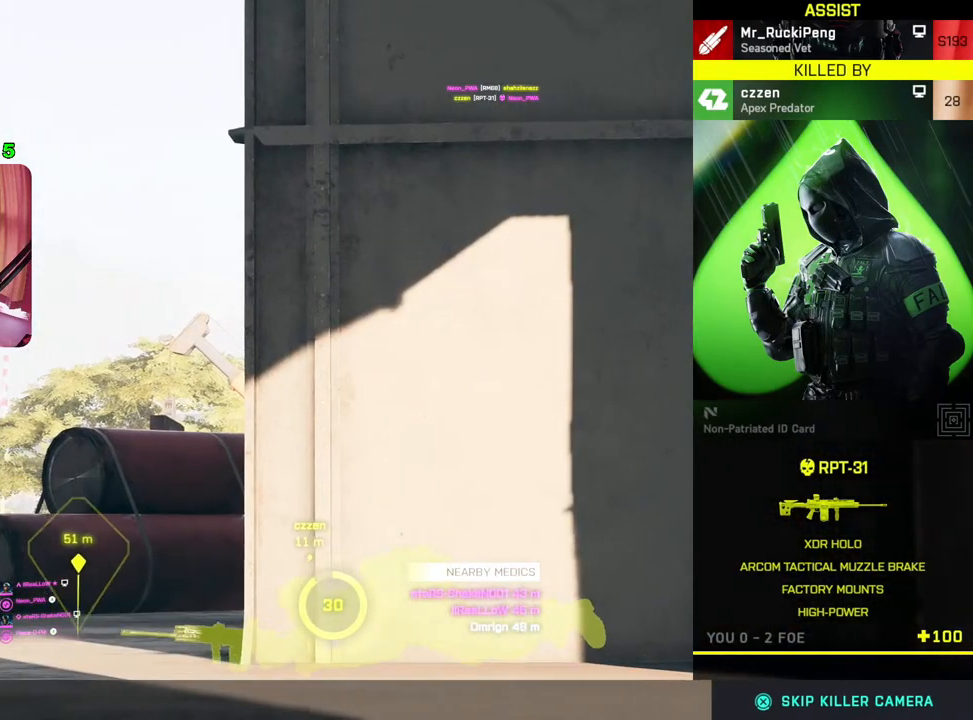
{"buttons": [], "left_stick": "center", "right_stick": "center", "events": [[433, "SQUARE", "down"], [500, "SQUARE", "up"]]}
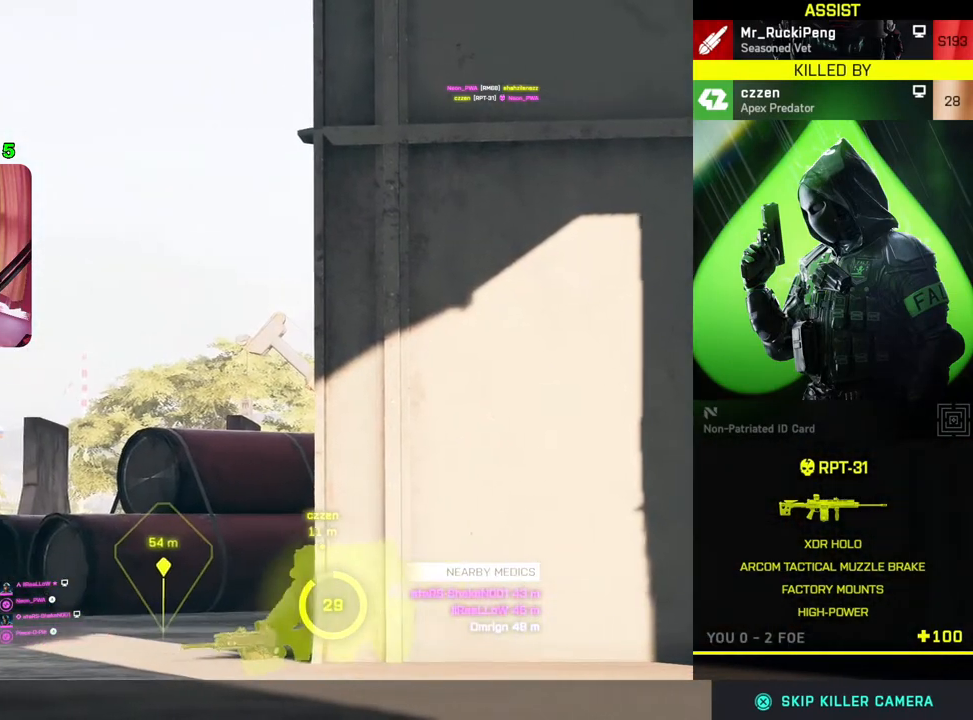
{"buttons": [], "left_stick": "center", "right_stick": "center", "events": []}
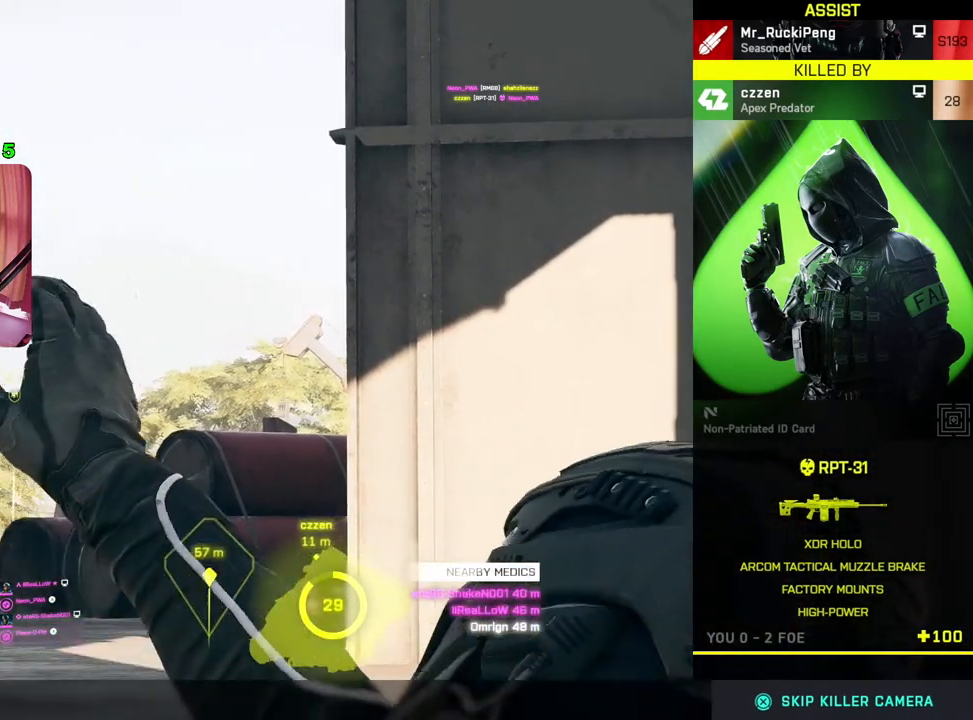
{"buttons": [], "left_stick": "center", "right_stick": "center", "events": [[283, "R1", "down"], [367, "R1", "up"]]}
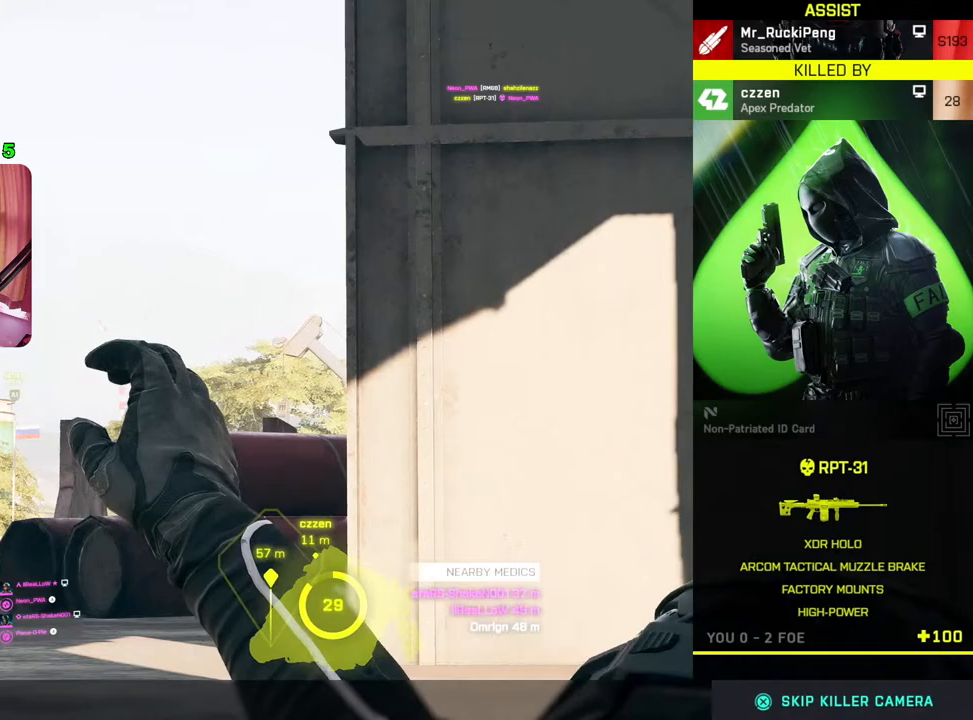
{"buttons": [], "left_stick": "center", "right_stick": "center", "events": []}
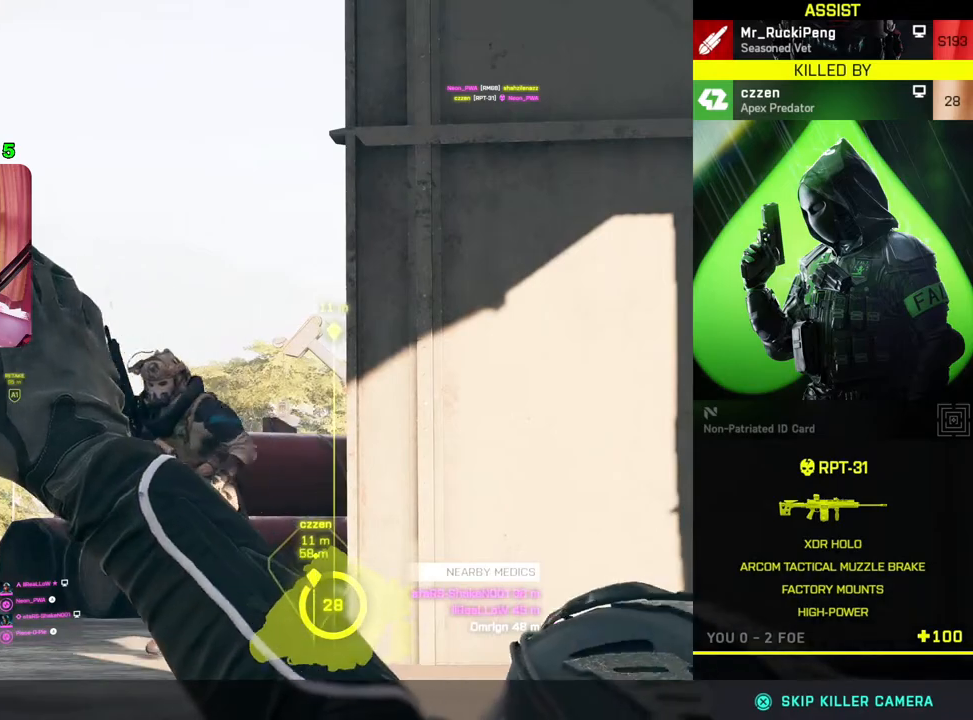
{"buttons": ["CROSS"], "left_stick": "center", "right_stick": "center", "events": [[383, "CROSS", "down"]]}
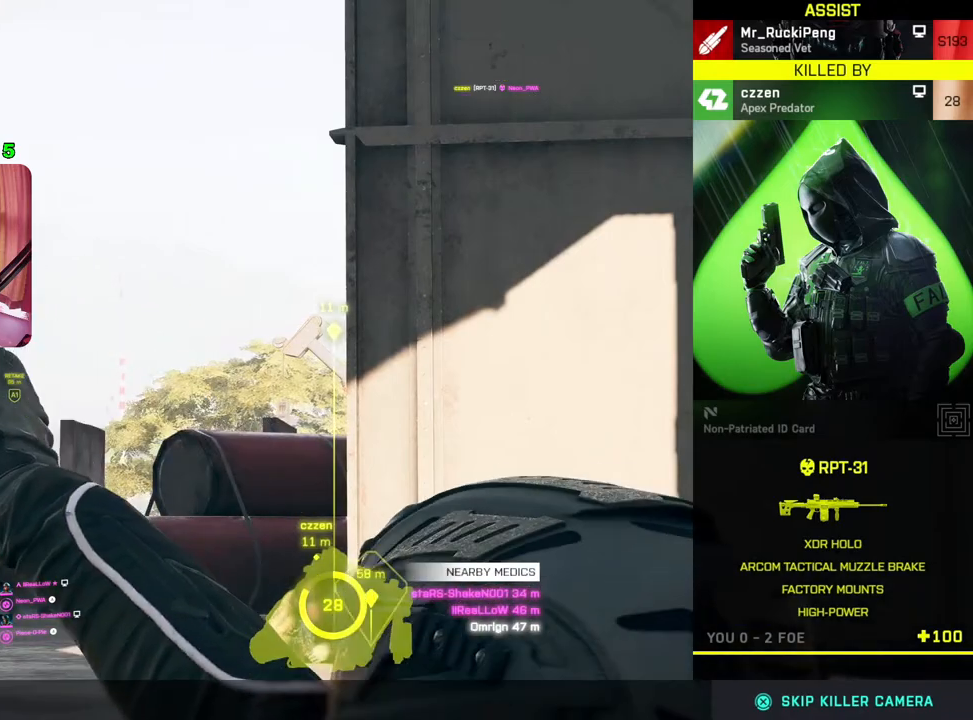
{"buttons": [], "left_stick": "center", "right_stick": "center", "events": [[17, "CROSS", "up"]]}
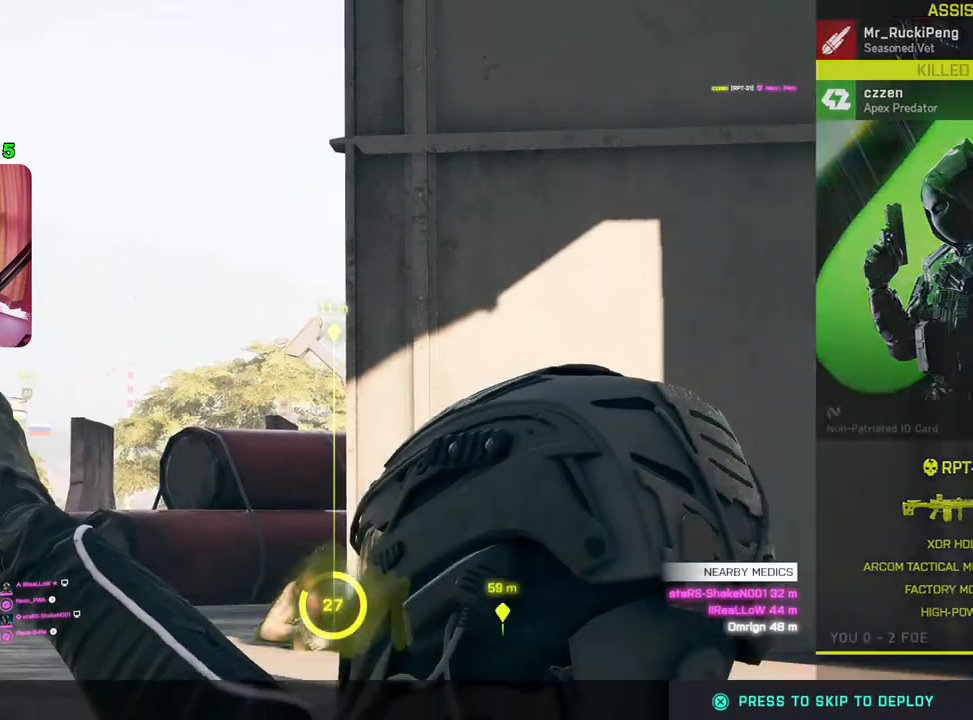
{"buttons": [], "left_stick": "center", "right_stick": "center", "events": []}
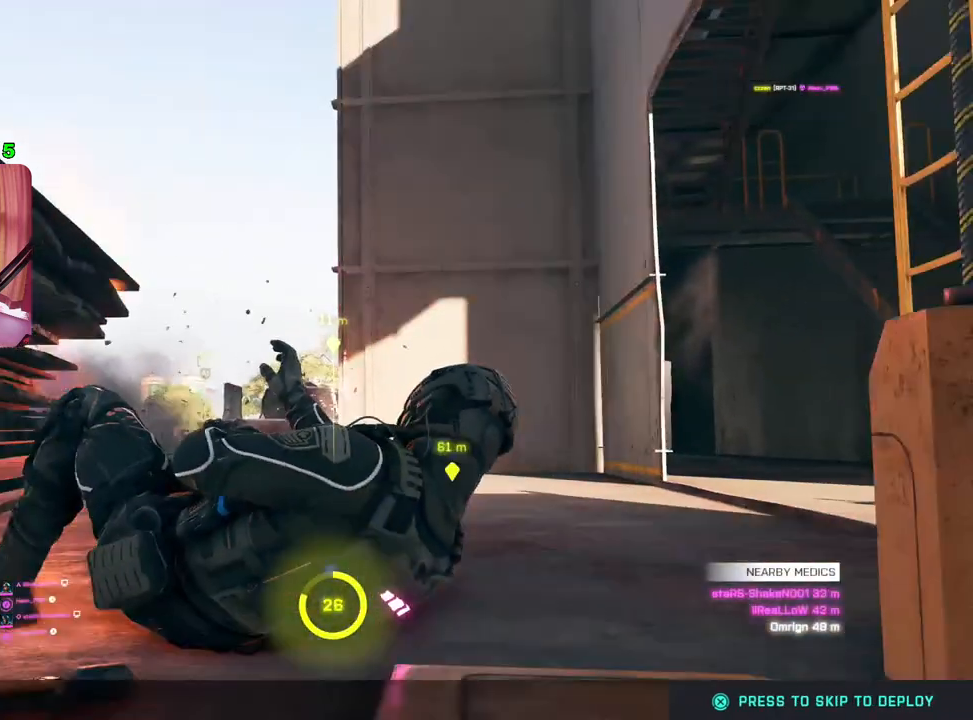
{"buttons": [], "left_stick": "center", "right_stick": "center", "events": [[400, "CROSS", "down"], [500, "CROSS", "up"]]}
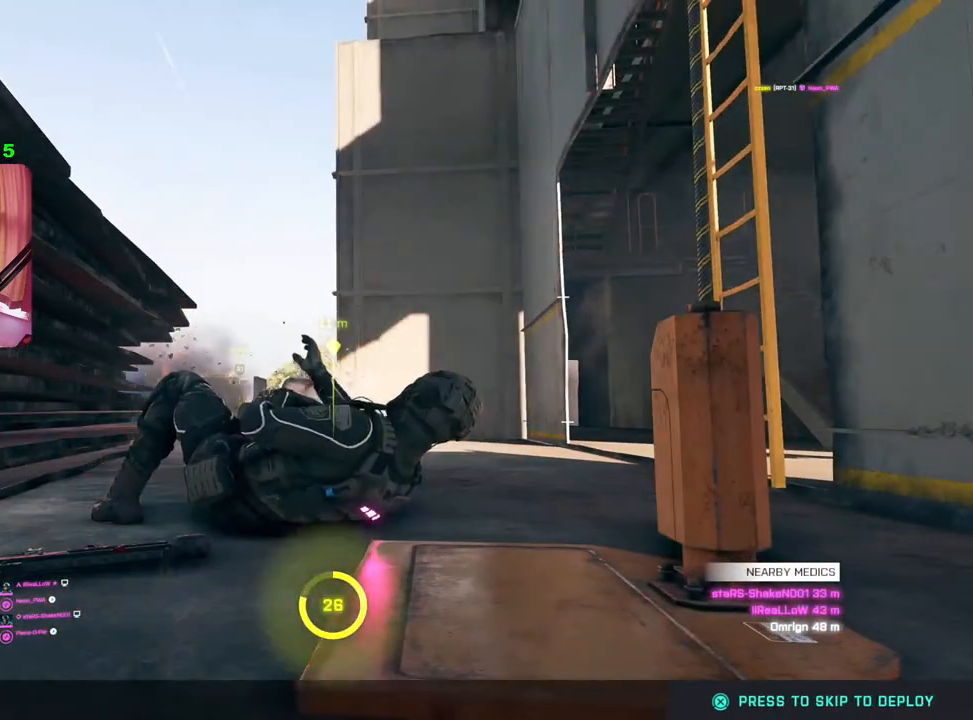
{"buttons": [], "left_stick": "center", "right_stick": "center", "events": []}
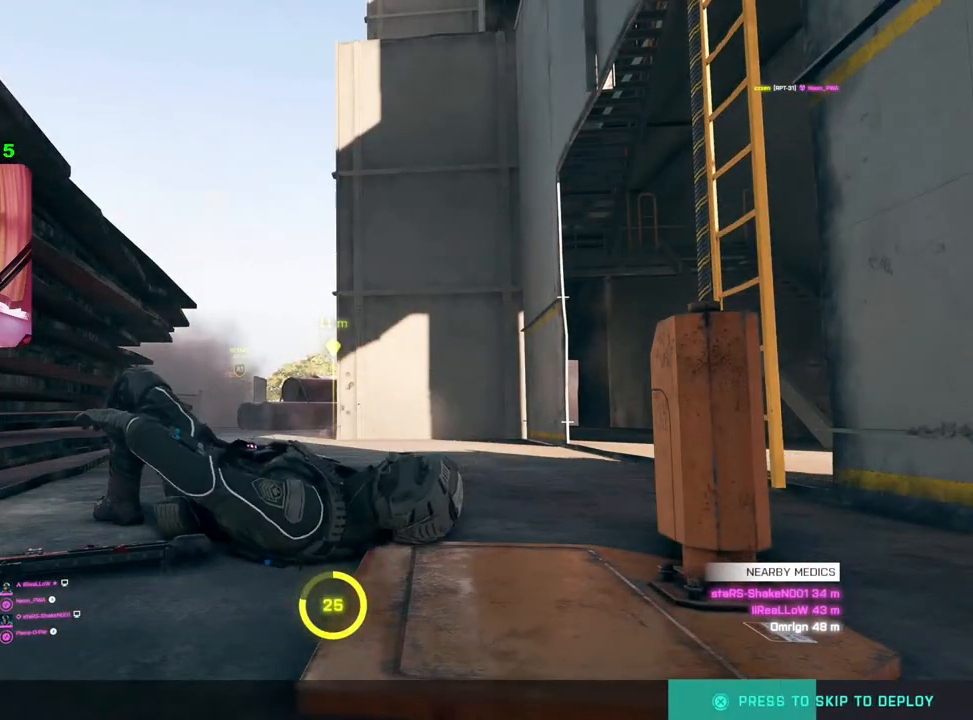
{"buttons": [], "left_stick": "center", "right_stick": "center", "events": []}
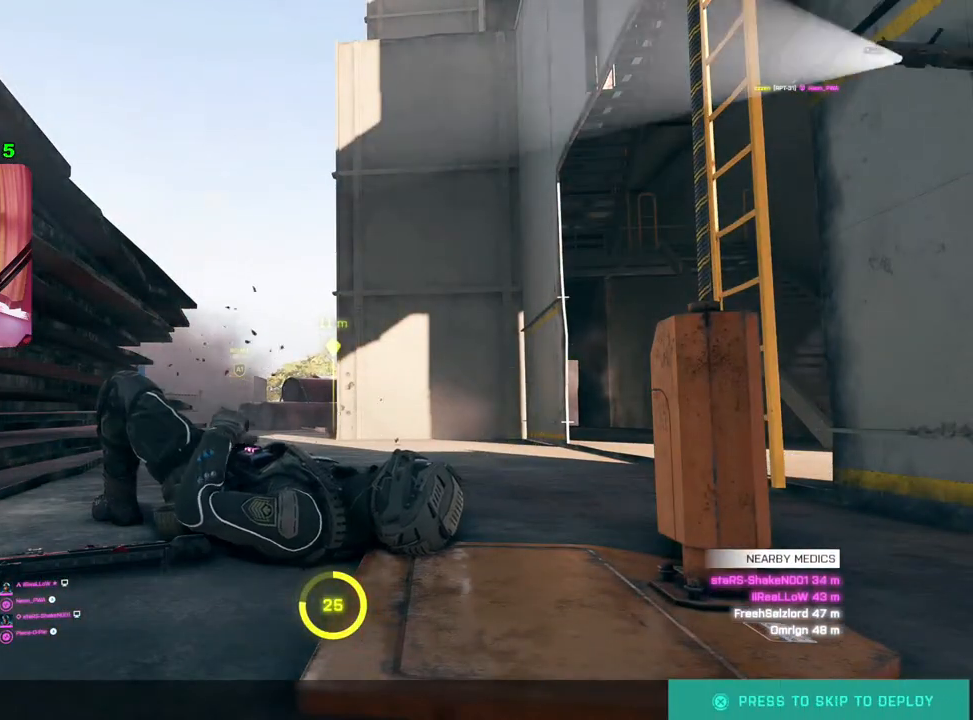
{"buttons": [], "left_stick": "center", "right_stick": "center", "events": []}
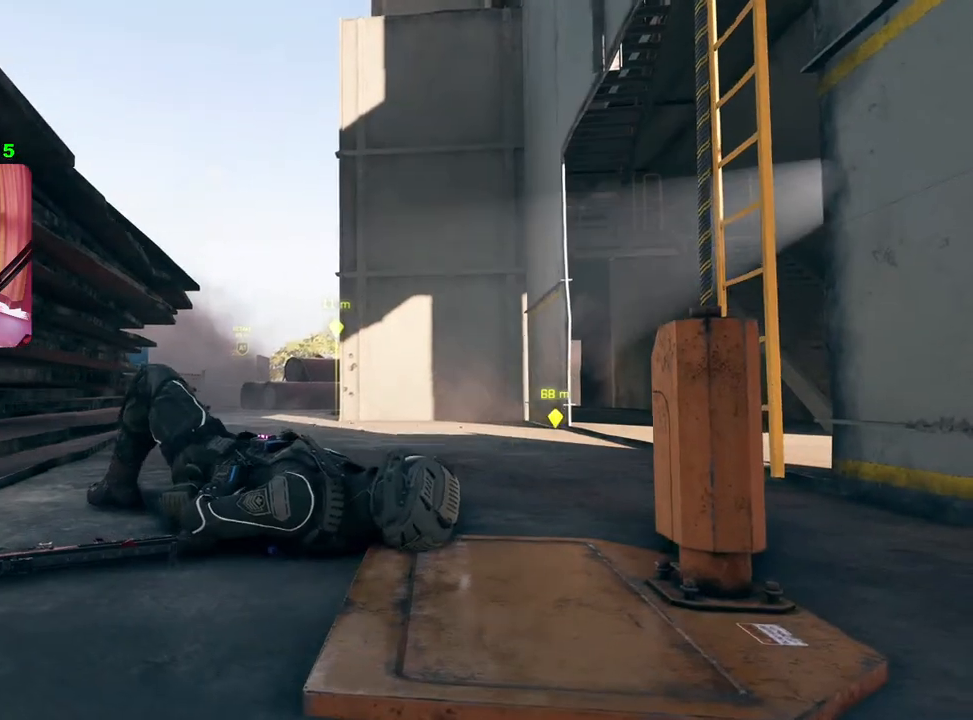
{"buttons": [], "left_stick": "center", "right_stick": "center", "events": []}
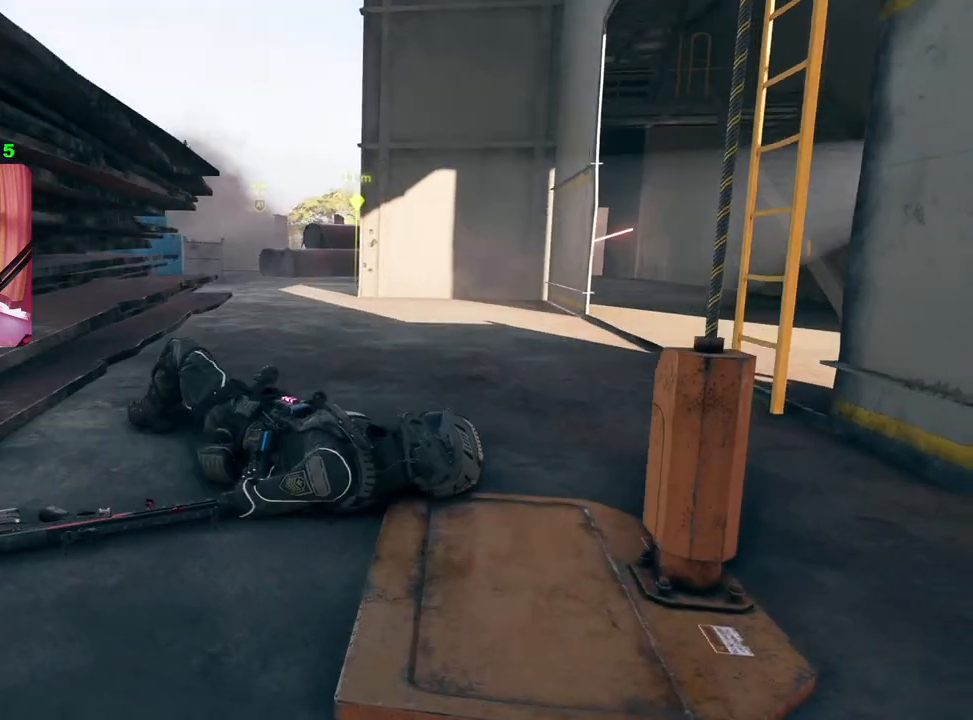
{"buttons": [], "left_stick": "center", "right_stick": "center", "events": []}
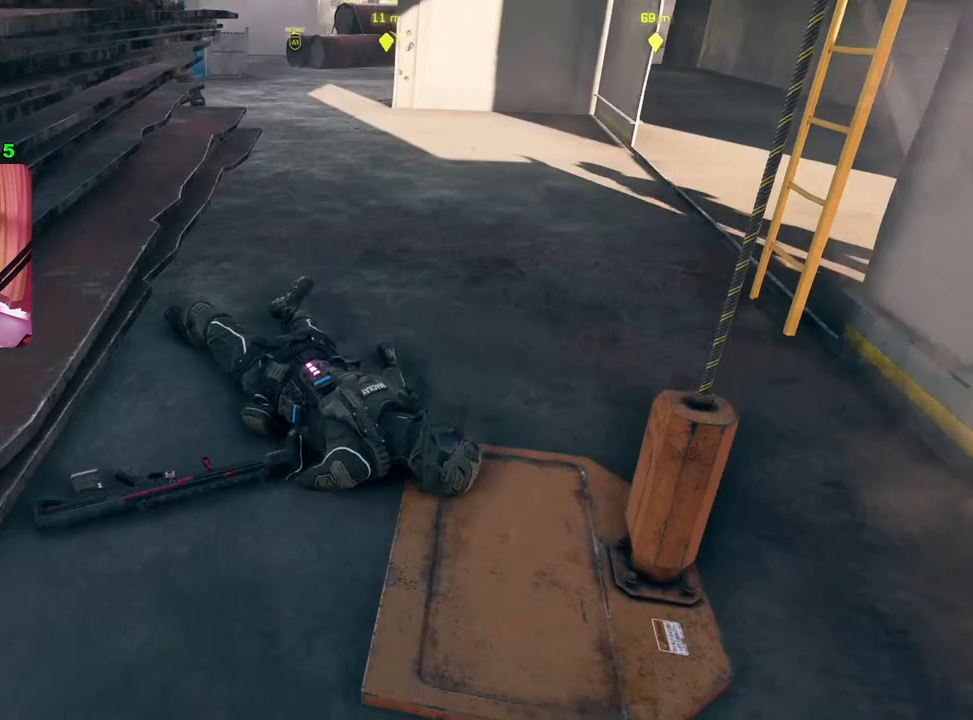
{"buttons": [], "left_stick": "center", "right_stick": "center", "events": []}
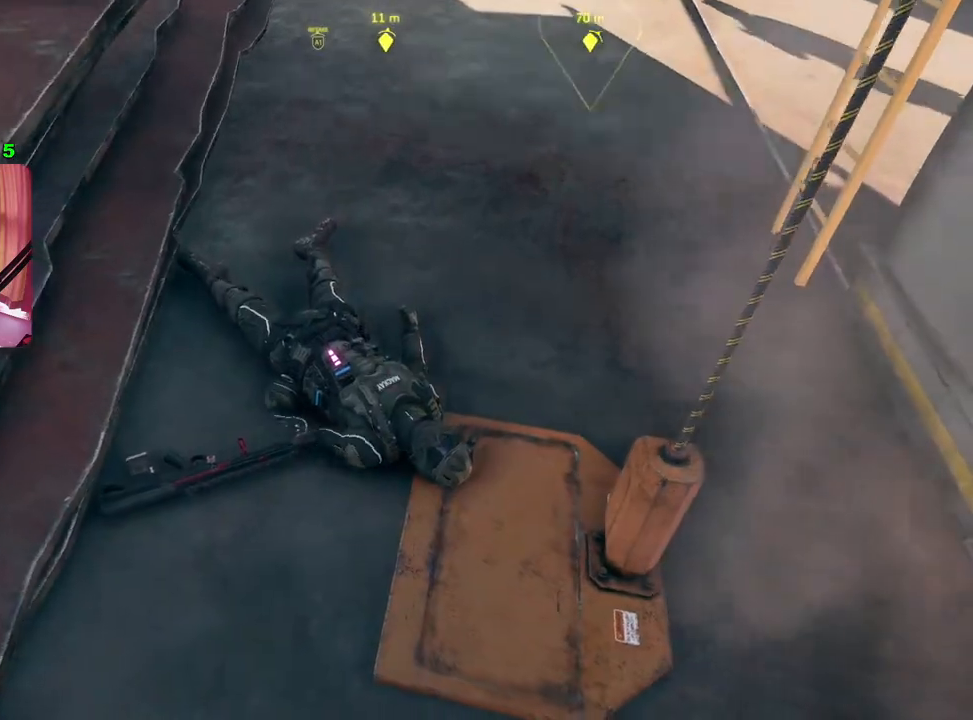
{"buttons": [], "left_stick": "center", "right_stick": "center", "events": []}
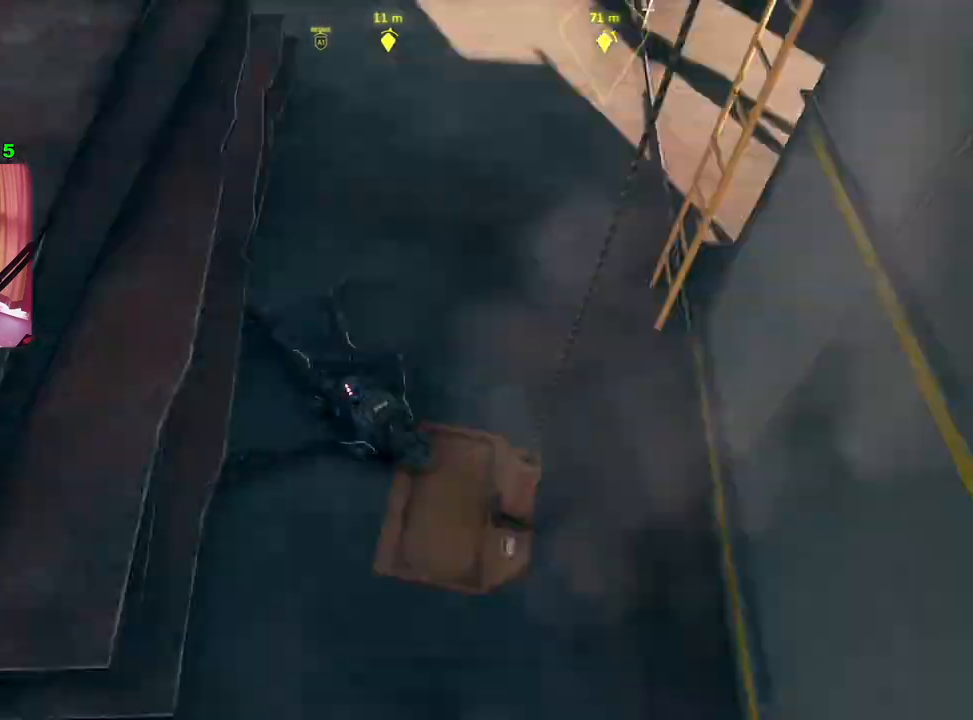
{"buttons": [], "left_stick": "center", "right_stick": "center", "events": []}
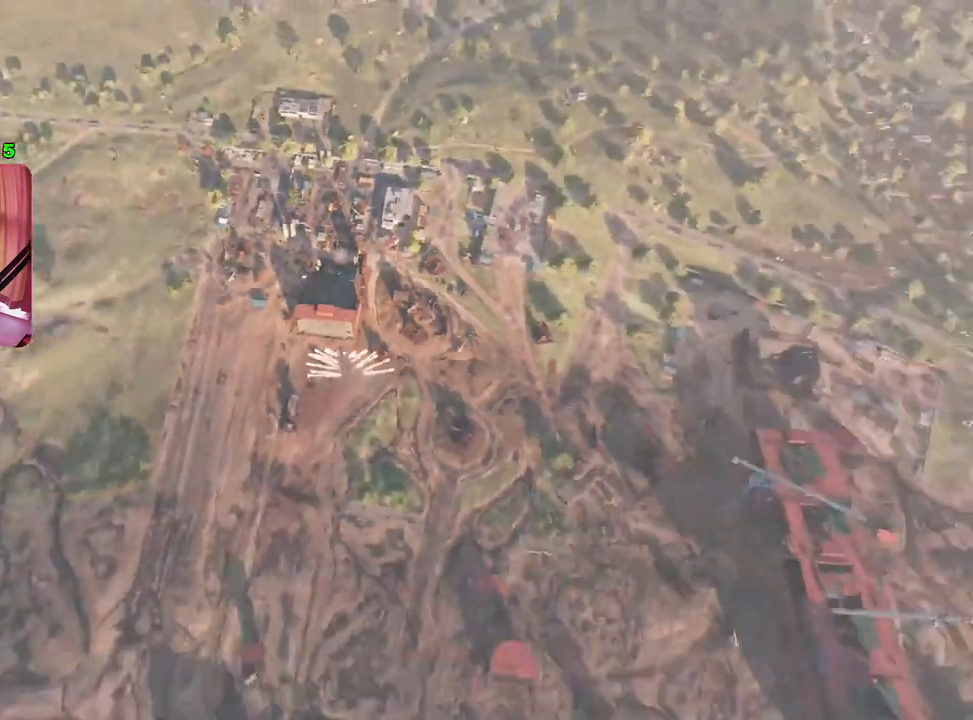
{"buttons": [], "left_stick": "center", "right_stick": "center", "events": []}
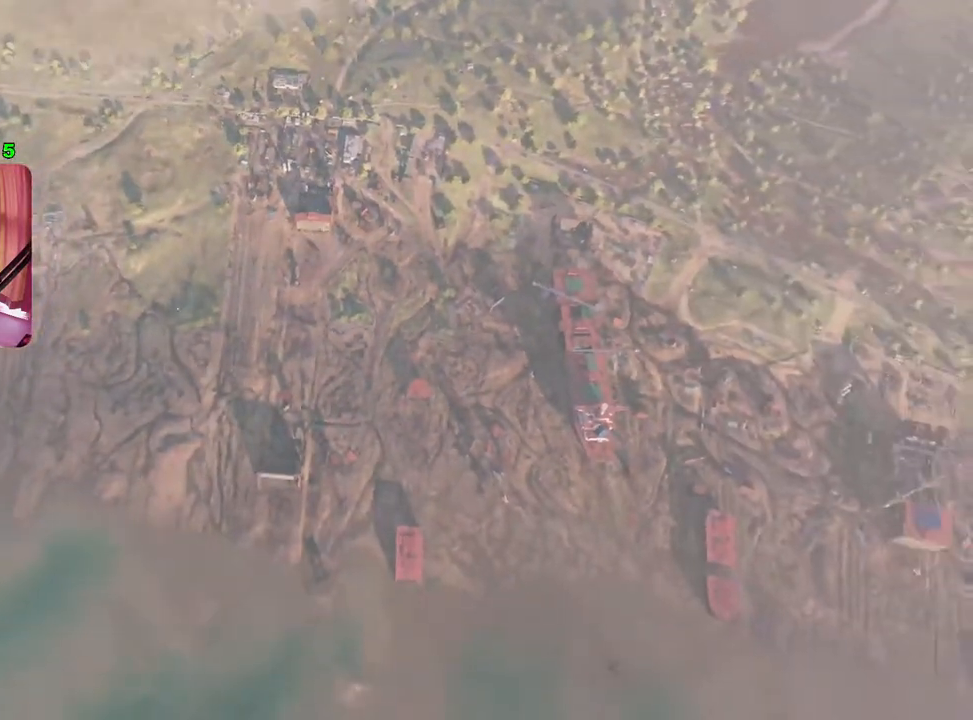
{"buttons": [], "left_stick": "center", "right_stick": "center", "events": []}
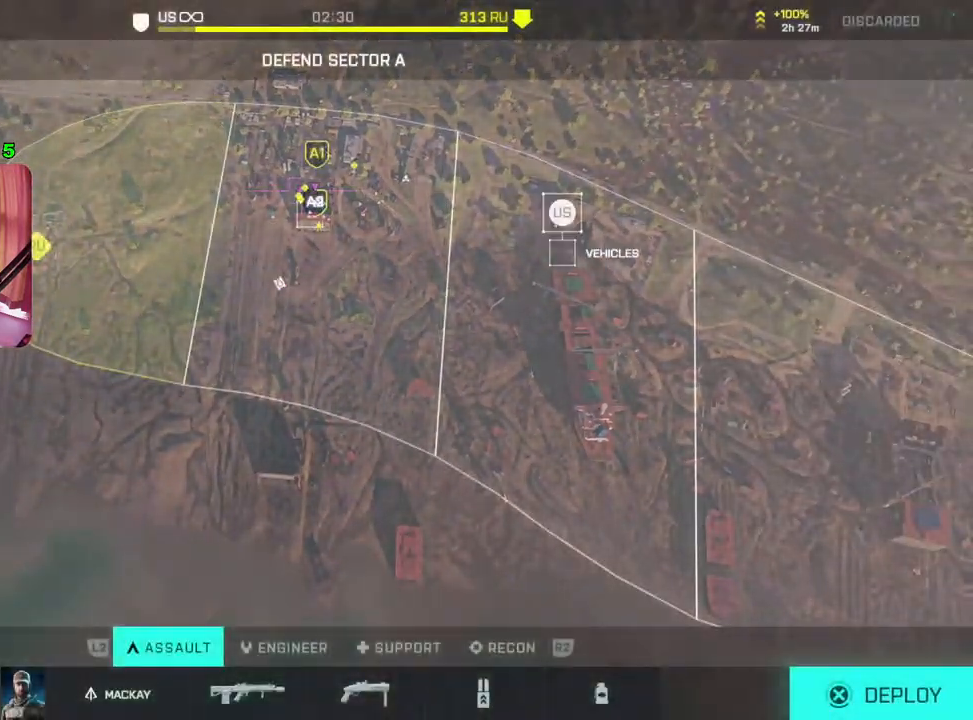
{"buttons": ["CROSS"], "left_stick": "center", "right_stick": "center", "events": [[500, "CROSS", "down"]]}
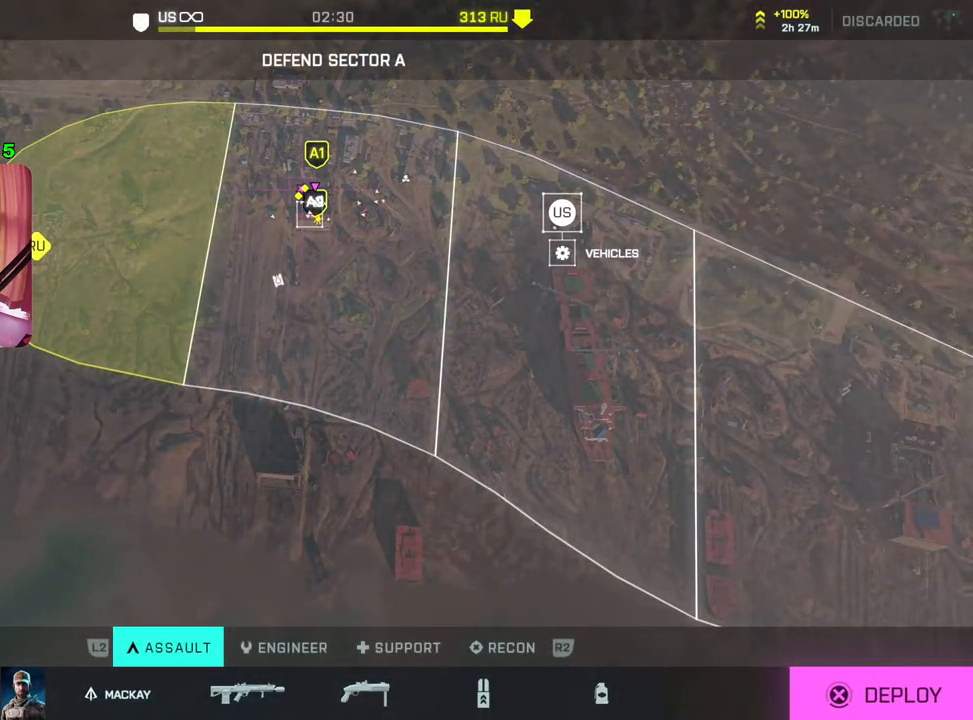
{"buttons": [], "left_stick": "center", "right_stick": "center", "events": [[117, "CROSS", "up"]]}
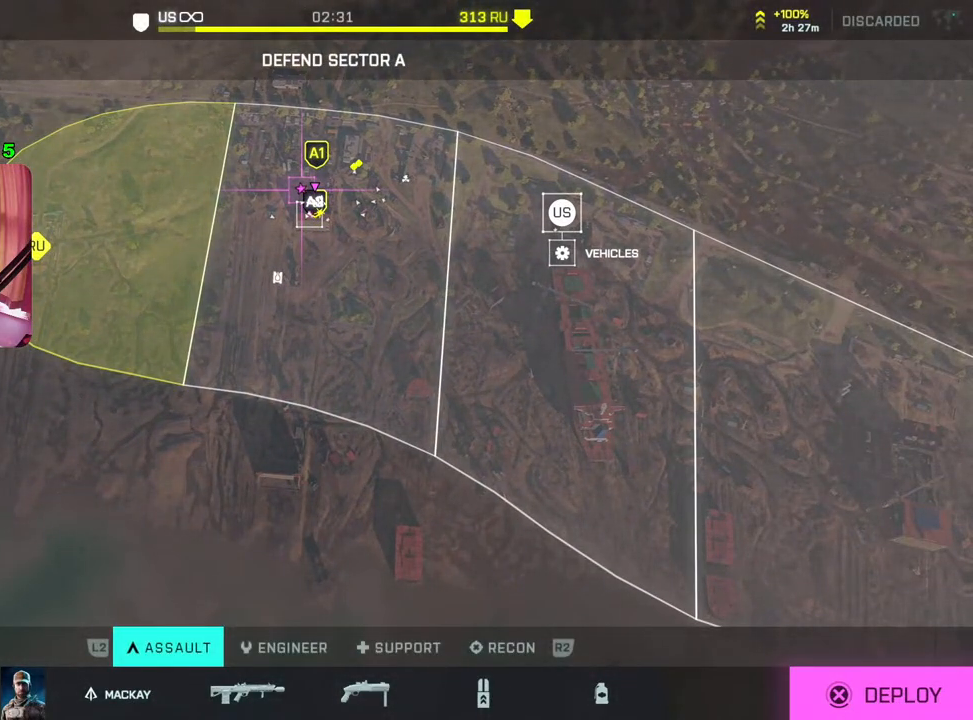
{"buttons": [], "left_stick": "center", "right_stick": "center", "events": []}
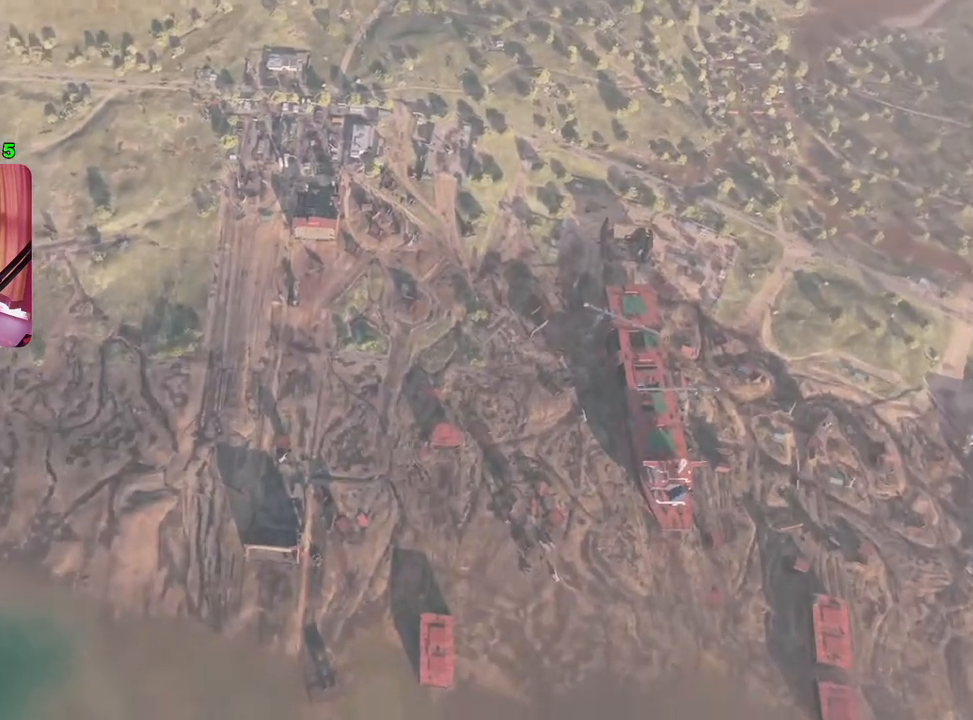
{"buttons": [], "left_stick": "center", "right_stick": "center", "events": []}
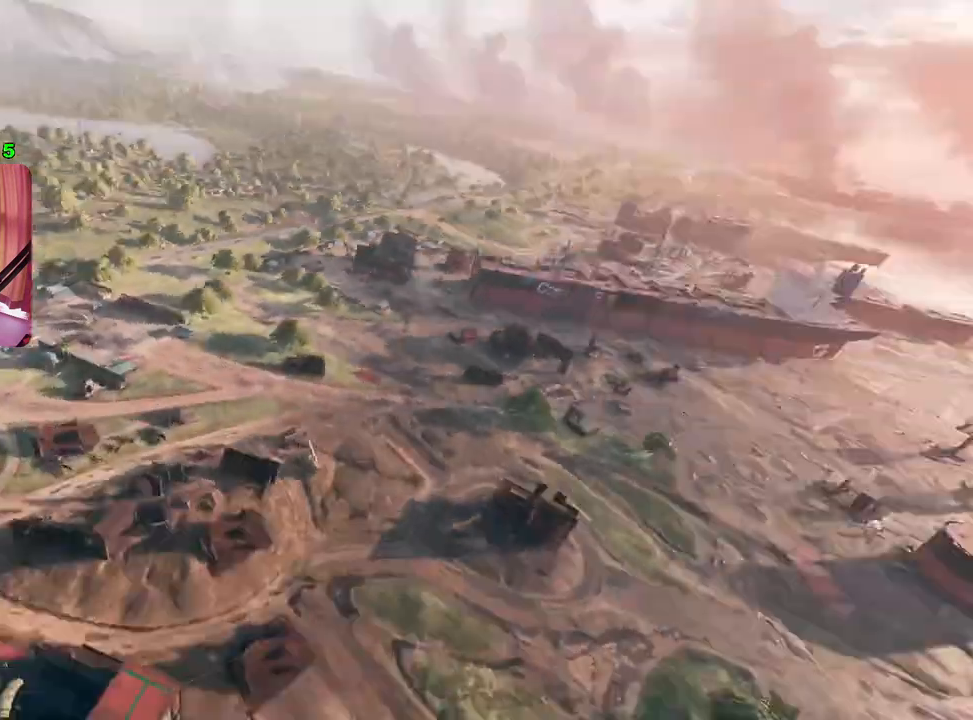
{"buttons": [], "left_stick": "center", "right_stick": "center", "events": [[183, "left_stick", "down-left"], [283, "left_stick", "down"], [467, "left_stick", "center"]]}
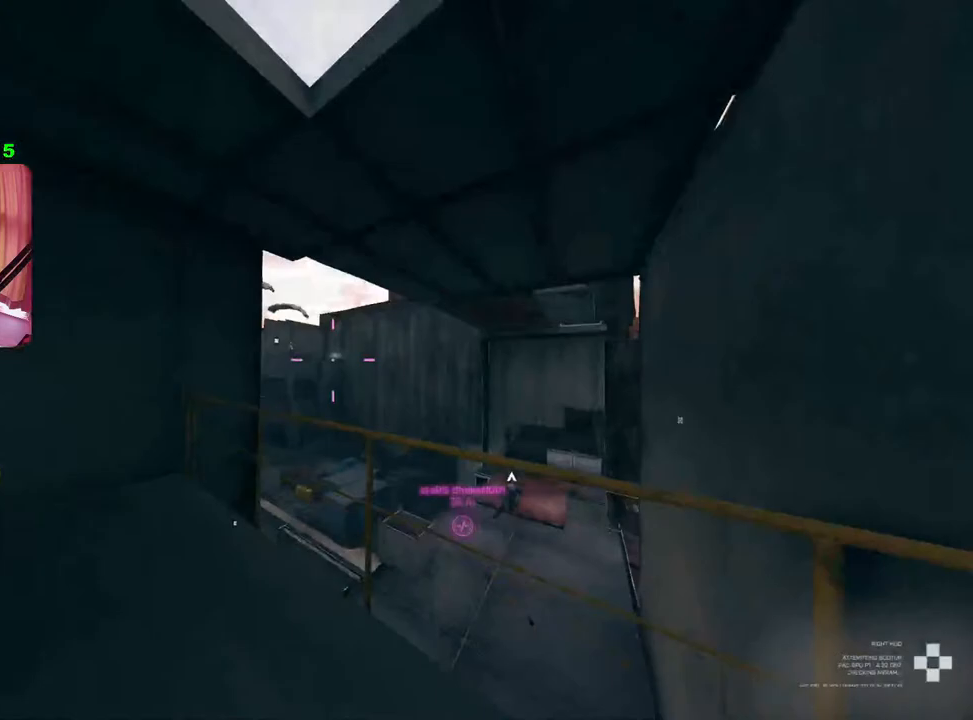
{"buttons": ["L3"], "left_stick": "up", "right_stick": "center", "events": [[100, "left_stick", "right"], [167, "right_stick", "down"], [283, "left_stick", "left"], [317, "right_stick", "down-left"], [400, "left_stick", "up"], [450, "L3", "down"], [500, "right_stick", "center"]]}
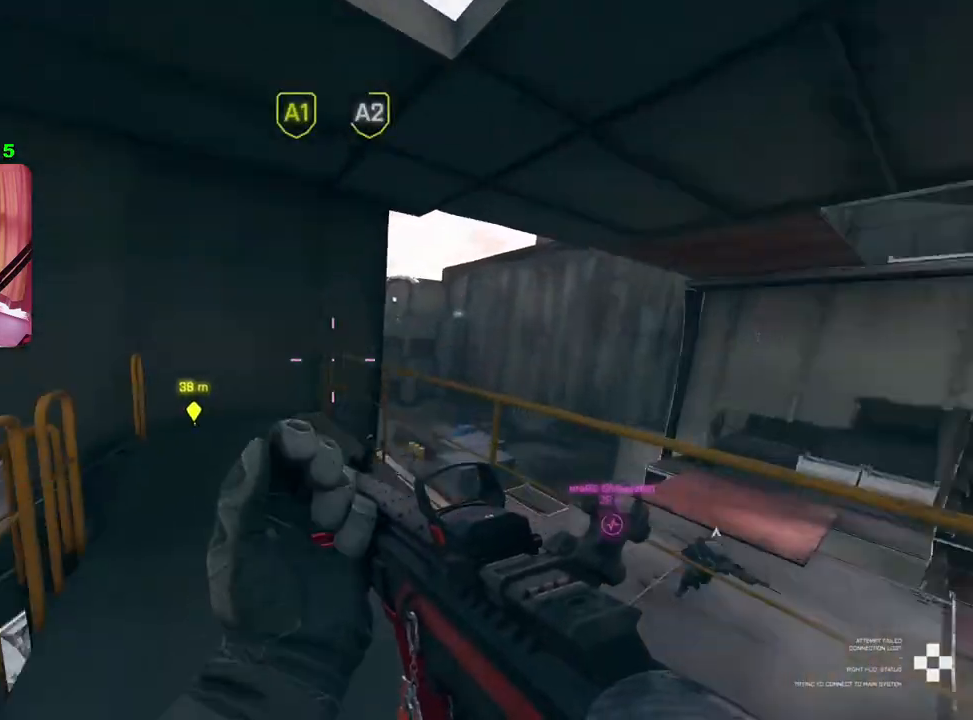
{"buttons": [], "left_stick": "down-right", "right_stick": "center", "events": [[50, "L3", "up"], [50, "right_stick", "right"], [67, "left_stick", "up-right"], [200, "left_stick", "down-right"], [233, "right_stick", "up-right"], [500, "right_stick", "center"]]}